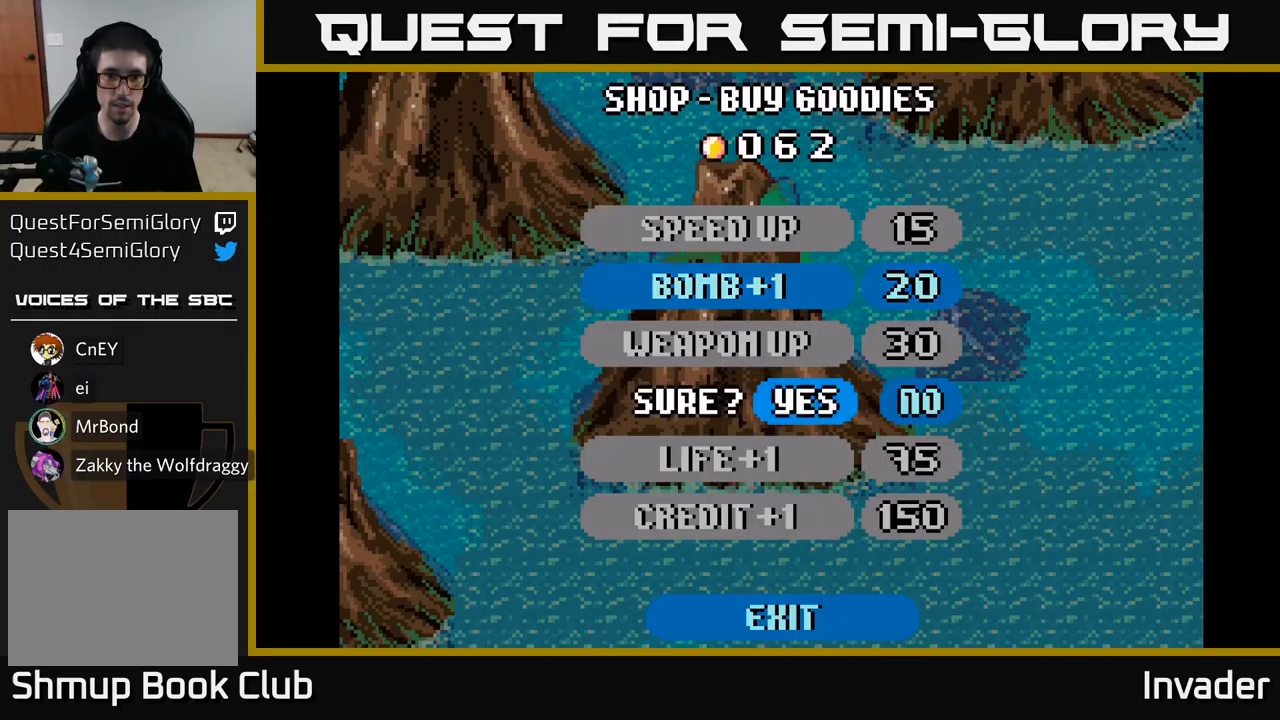
Gameplay with a controller (Xbox layout); each line is a JSON object with the inputs held at the frame after it. "events" lists button and stick changes between this image and that frame as [ms after this image, input, new state], when the widget could be followed in between. Not read: left_stick.
{"buttons": ["A"], "right_stick": "center", "events": [[33, "B", "up"], [83, "B", "down"], [166, "B", "up"], [416, "A", "down"]]}
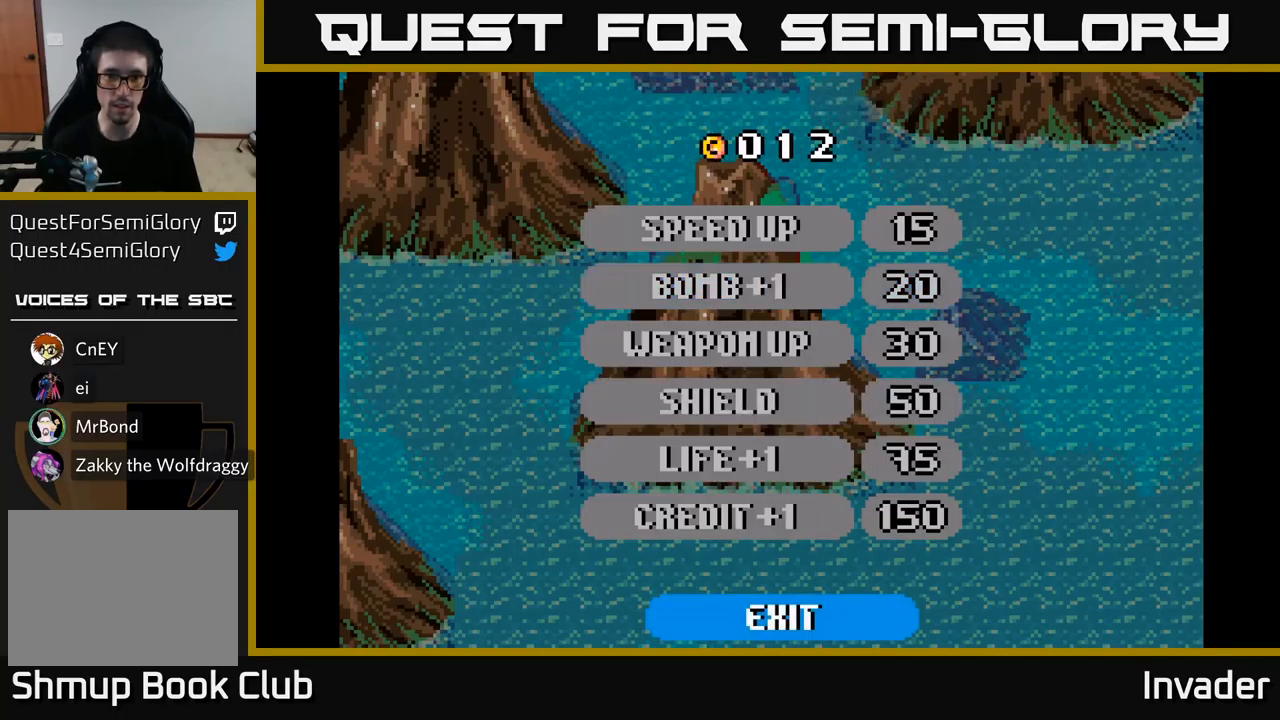
{"buttons": [], "right_stick": "center", "events": [[16, "A", "up"]]}
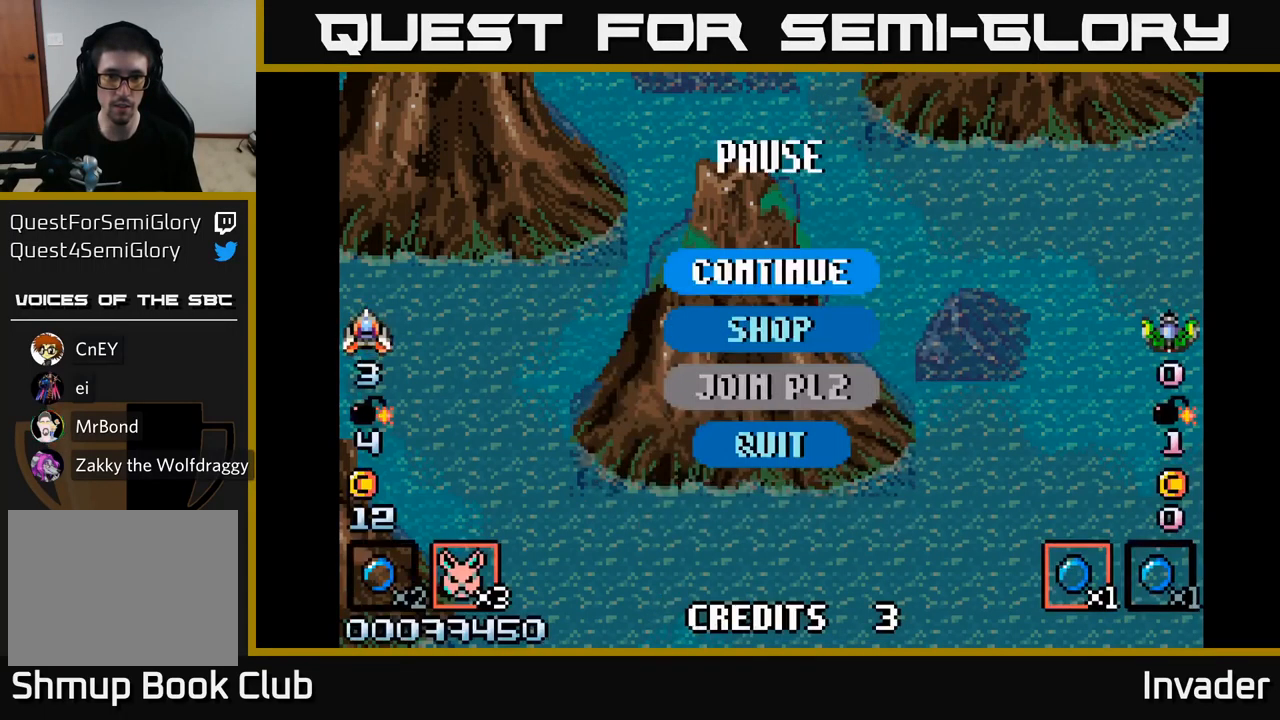
{"buttons": ["A"], "right_stick": "center", "events": [[333, "A", "down"], [400, "A", "up"], [500, "A", "down"]]}
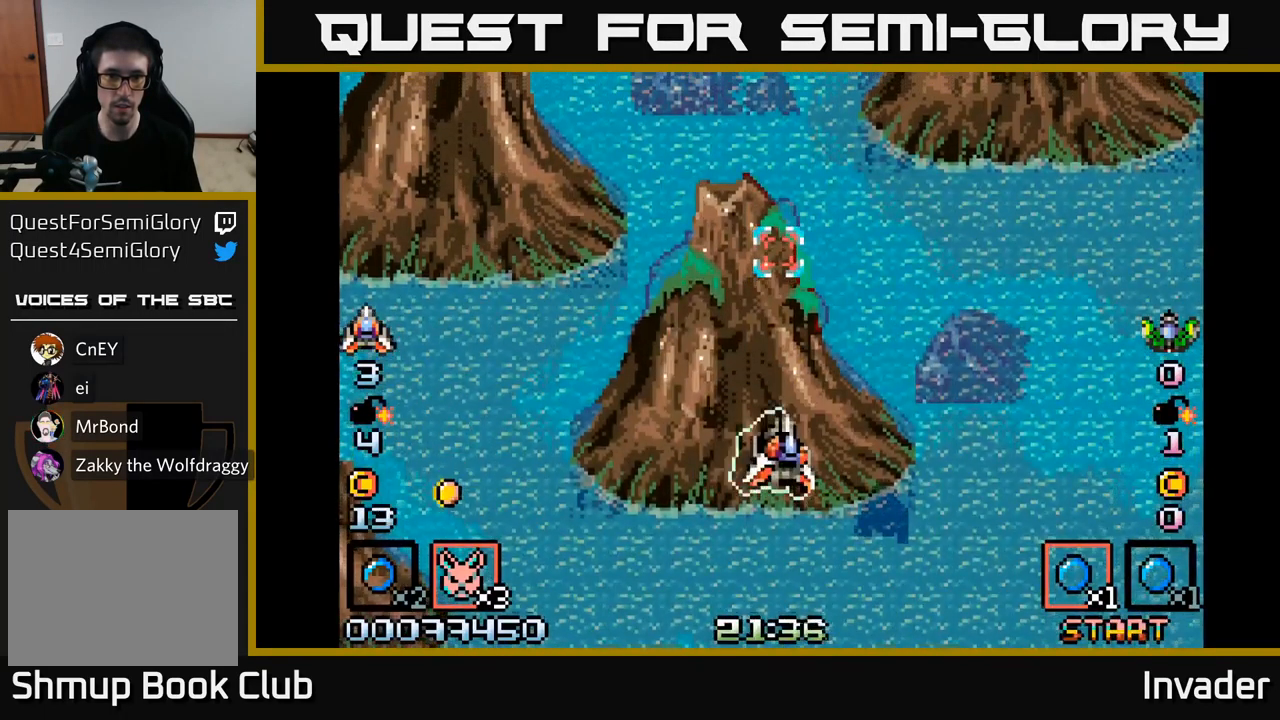
{"buttons": ["B", "DPAD_LEFT"], "right_stick": "center", "events": [[50, "A", "up"], [116, "A", "down"], [183, "A", "up"], [266, "B", "down"], [266, "DPAD_DOWN", "down"], [366, "B", "up"], [383, "DPAD_LEFT", "down"], [400, "DPAD_DOWN", "up"], [433, "B", "down"]]}
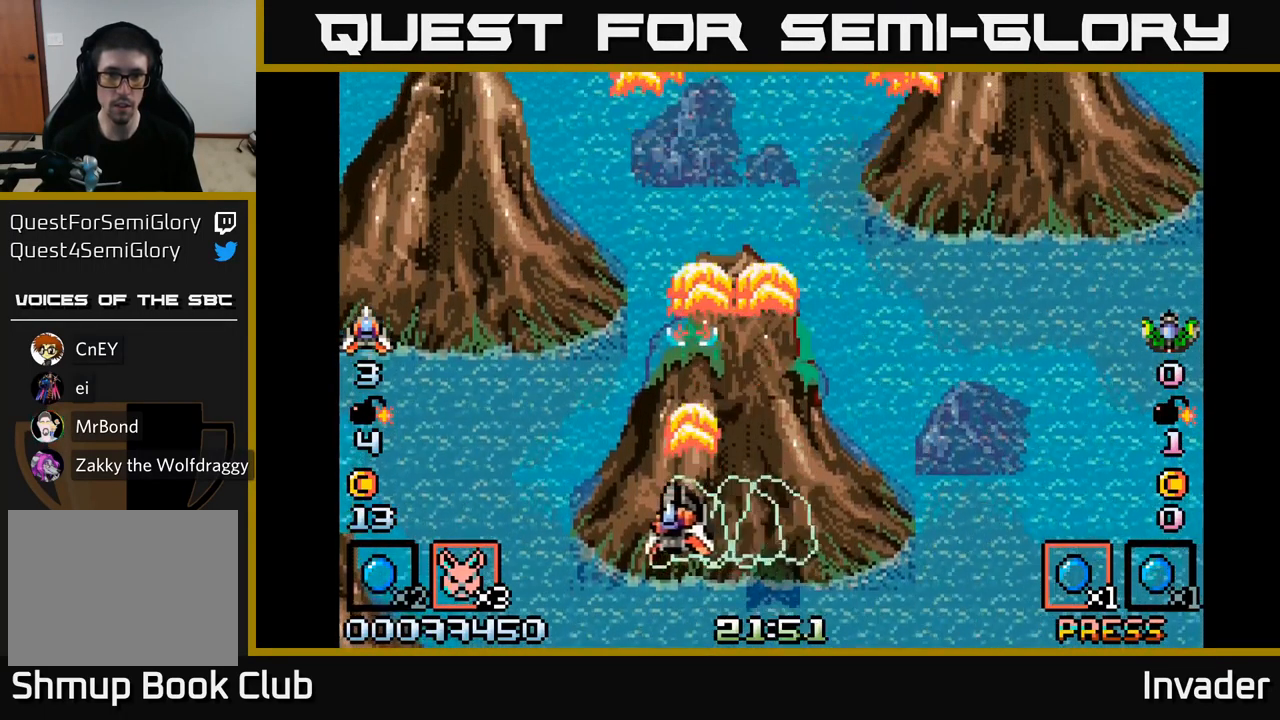
{"buttons": ["B", "DPAD_RIGHT"], "right_stick": "center", "events": [[33, "B", "up"], [83, "B", "down"], [183, "B", "up"], [200, "DPAD_LEFT", "up"], [216, "DPAD_RIGHT", "down"], [250, "B", "down"], [350, "B", "up"], [433, "B", "down"]]}
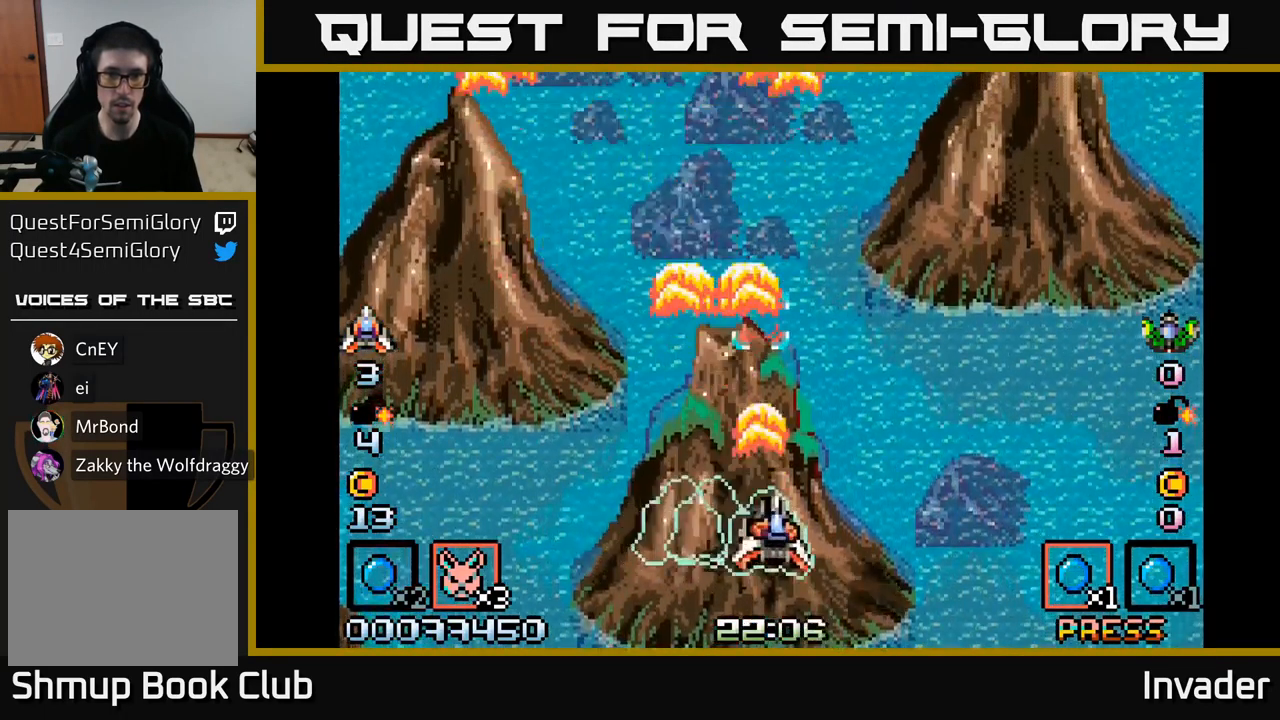
{"buttons": ["B"], "right_stick": "center", "events": [[16, "DPAD_DOWN", "down"], [33, "B", "up"], [83, "DPAD_RIGHT", "up"], [100, "B", "down"], [166, "DPAD_DOWN", "up"], [183, "DPAD_LEFT", "down"], [200, "B", "up"], [283, "B", "down"], [283, "DPAD_LEFT", "up"], [383, "B", "up"], [450, "B", "down"]]}
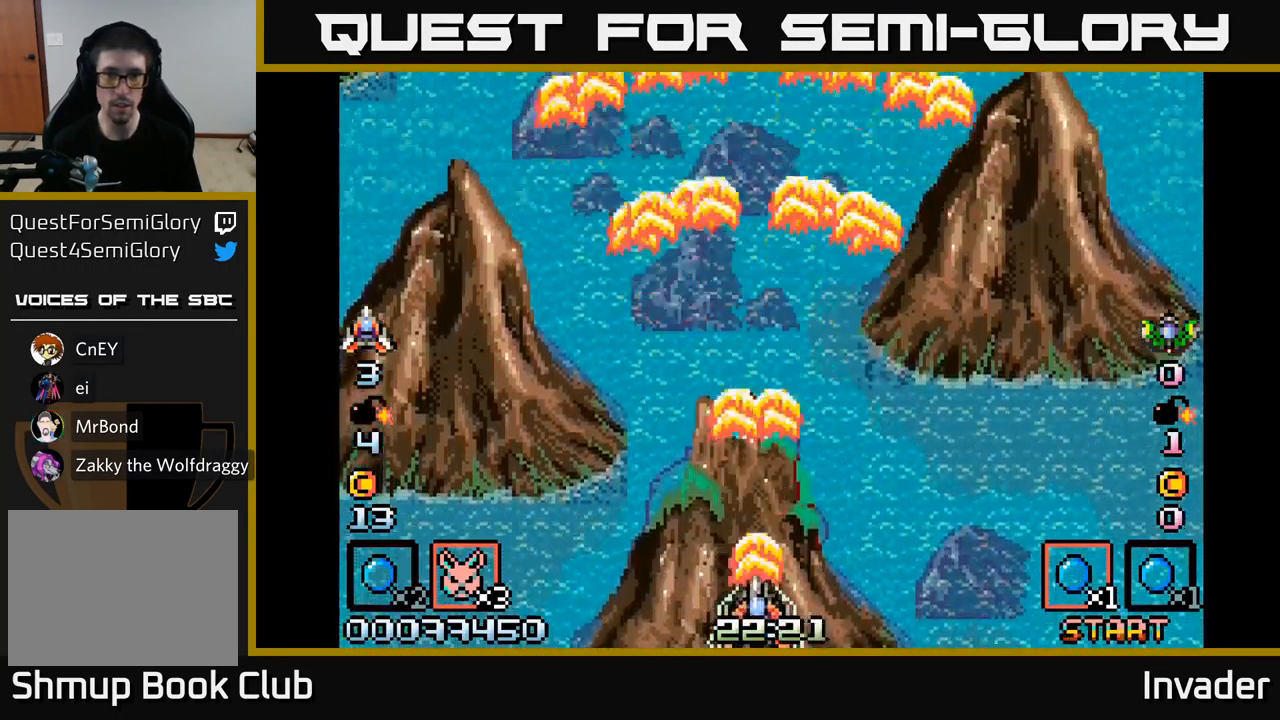
{"buttons": ["B", "DPAD_UP"], "right_stick": "center", "events": [[50, "B", "up"], [133, "B", "down"], [233, "B", "up"], [316, "B", "down"], [366, "DPAD_UP", "down"], [433, "B", "up"], [500, "B", "down"]]}
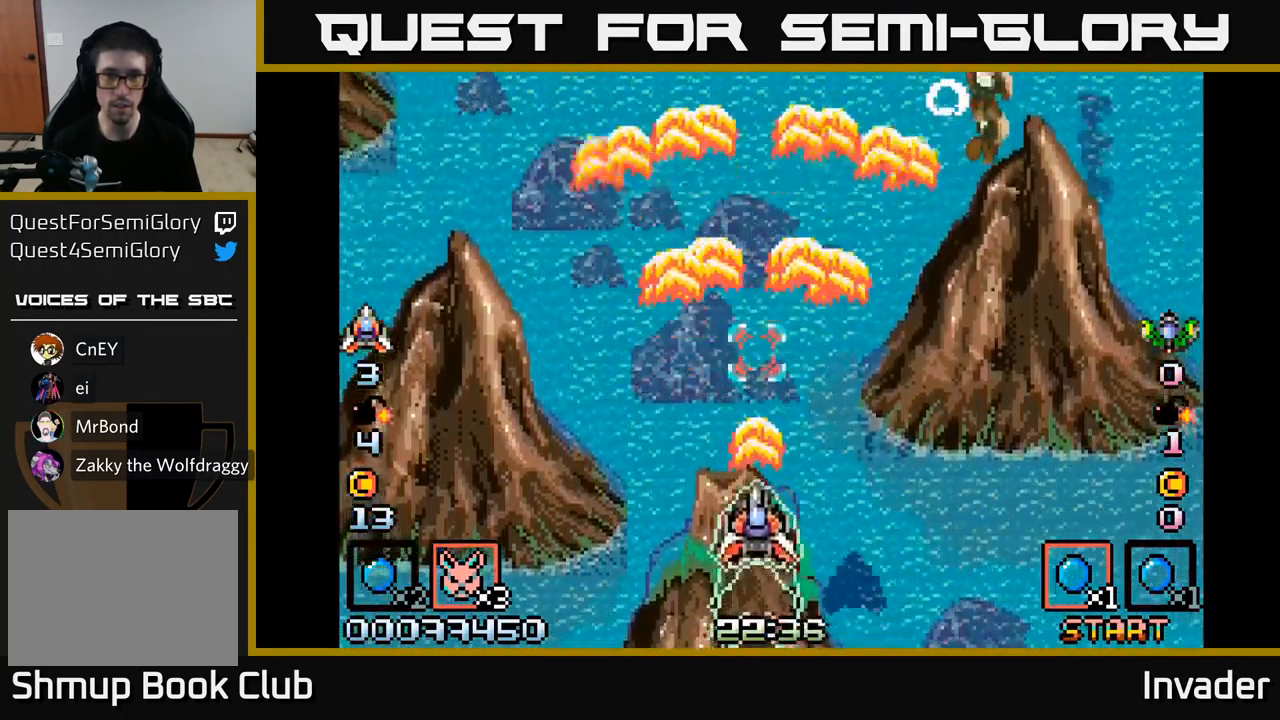
{"buttons": ["B", "DPAD_LEFT"], "right_stick": "center", "events": [[33, "DPAD_UP", "up"], [66, "DPAD_RIGHT", "down"], [116, "B", "up"], [183, "B", "down"], [283, "B", "up"], [333, "B", "down"], [400, "DPAD_RIGHT", "up"], [433, "B", "up"], [466, "DPAD_LEFT", "down"], [483, "B", "down"]]}
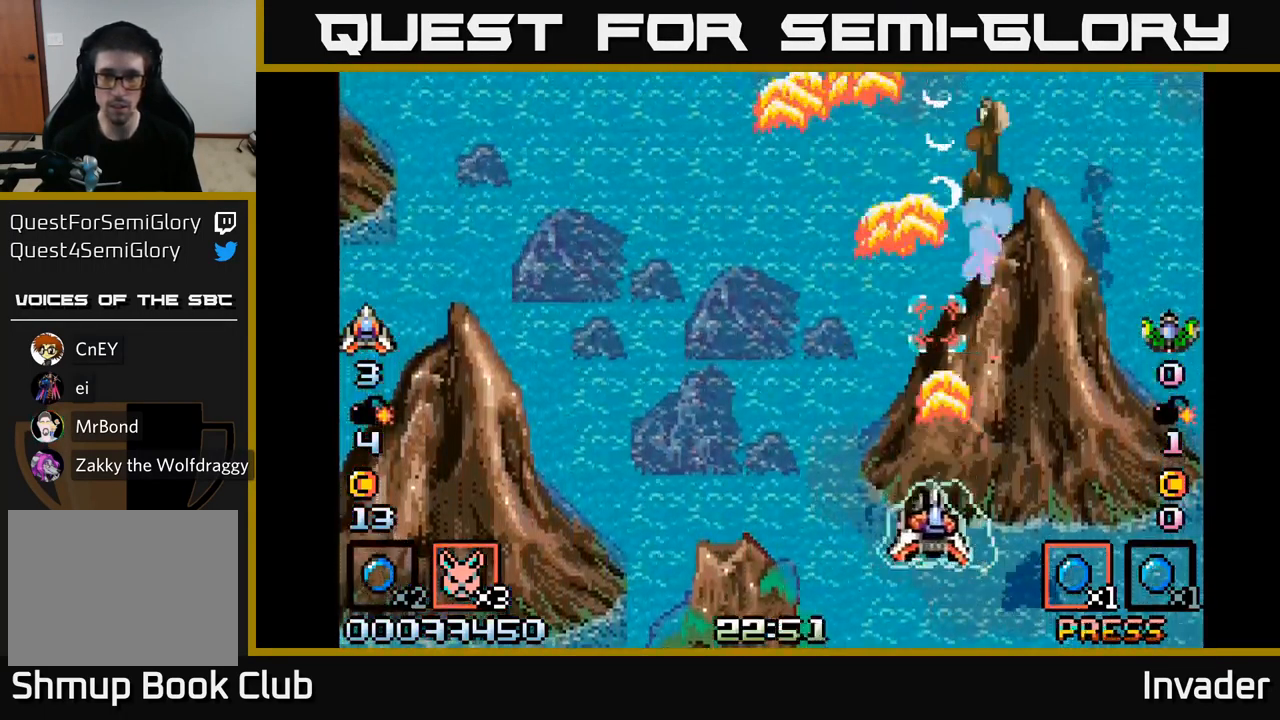
{"buttons": ["B", "DPAD_RIGHT"], "right_stick": "center", "events": [[66, "B", "up"], [116, "B", "down"], [116, "DPAD_LEFT", "up"], [200, "DPAD_DOWN", "down"], [200, "DPAD_RIGHT", "down"], [216, "B", "up"], [283, "B", "down"], [316, "DPAD_RIGHT", "up"], [383, "B", "up"], [433, "B", "down"], [467, "DPAD_RIGHT", "down"], [483, "DPAD_DOWN", "up"]]}
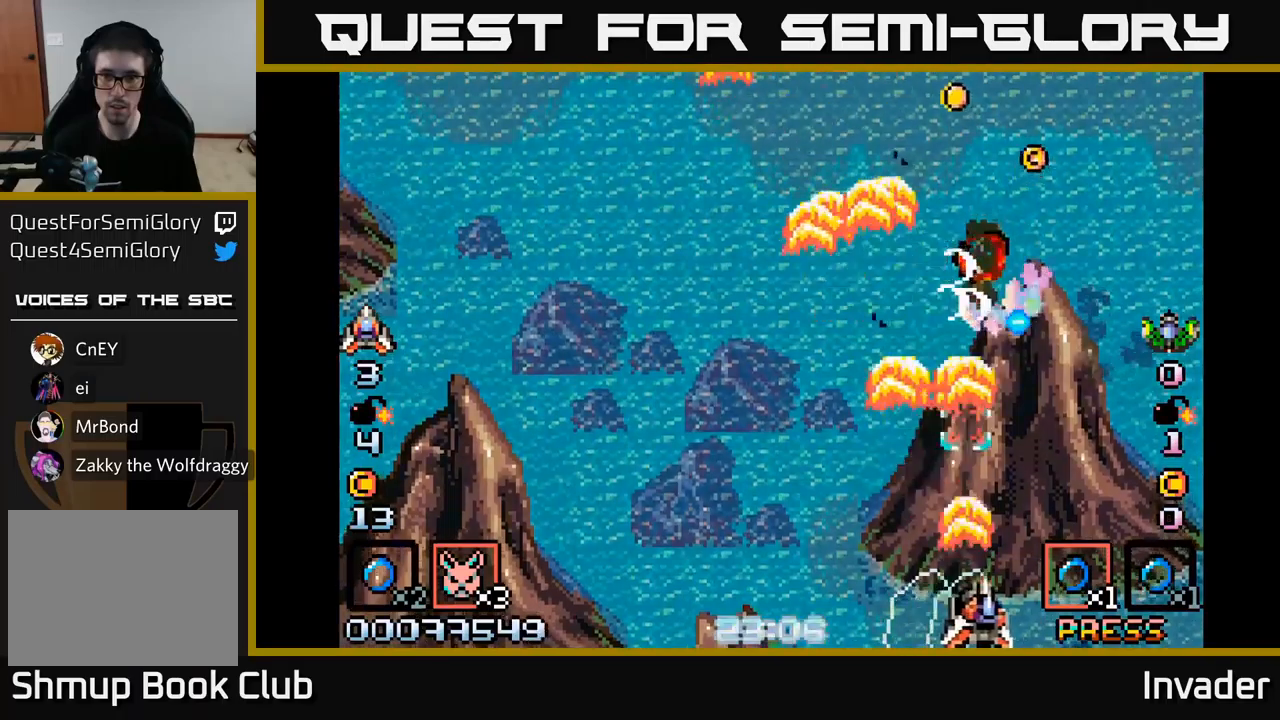
{"buttons": [], "right_stick": "center", "events": [[33, "B", "up"], [33, "DPAD_RIGHT", "up"], [100, "B", "down"], [183, "B", "up"], [183, "DPAD_DOWN", "down"], [200, "DPAD_RIGHT", "down"], [233, "B", "down"], [250, "DPAD_DOWN", "up"], [283, "DPAD_RIGHT", "up"], [333, "B", "up"], [383, "B", "down"], [467, "B", "up"]]}
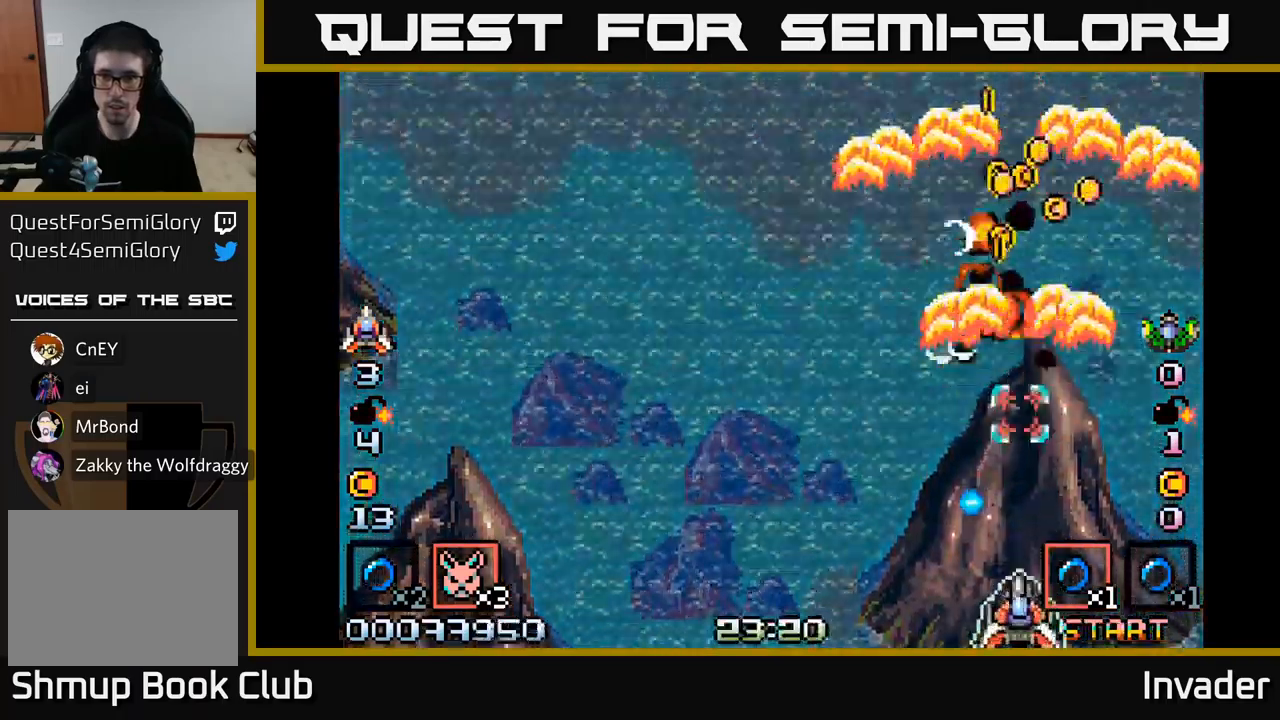
{"buttons": ["DPAD_UP", "DPAD_RIGHT"], "right_stick": "center", "events": [[33, "DPAD_RIGHT", "down"], [50, "B", "down"], [117, "DPAD_RIGHT", "up"], [133, "B", "up"], [183, "B", "down"], [283, "B", "up"], [367, "B", "down"], [383, "DPAD_UP", "down"], [400, "DPAD_LEFT", "down"], [450, "B", "up"], [467, "DPAD_LEFT", "up"], [500, "DPAD_RIGHT", "down"]]}
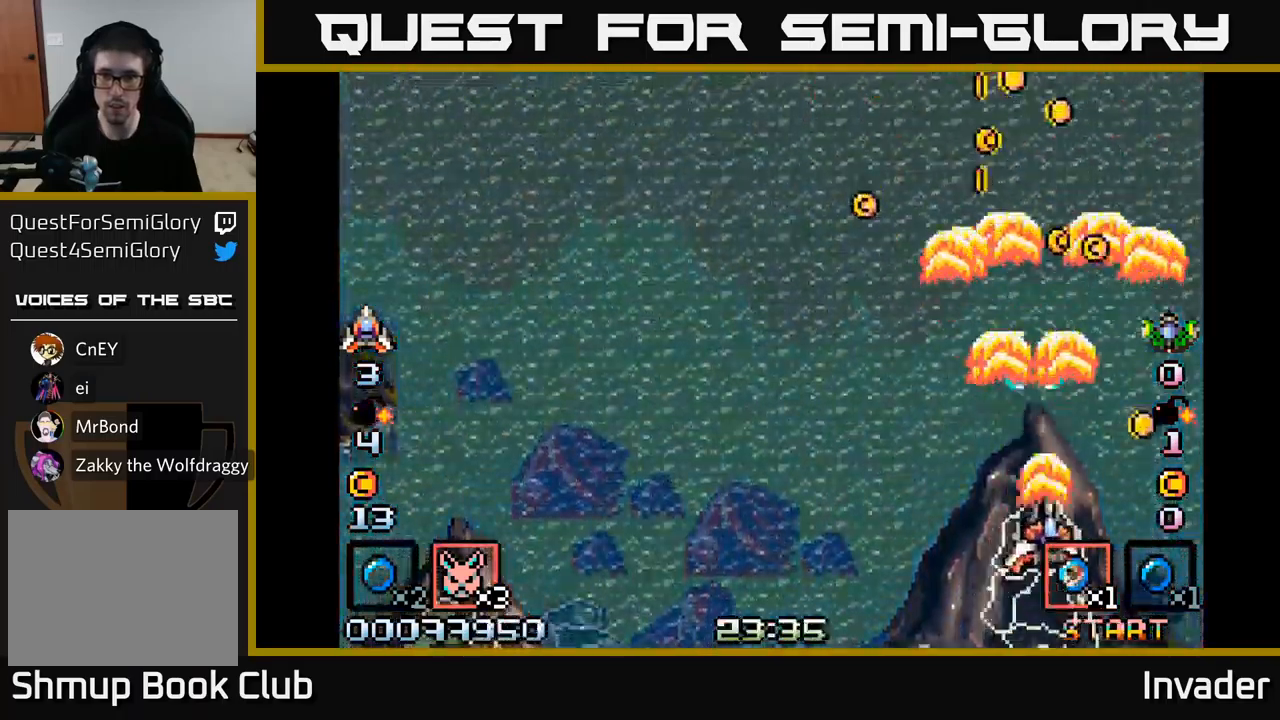
{"buttons": ["DPAD_UP", "DPAD_LEFT"], "right_stick": "center", "events": [[17, "B", "down"], [133, "B", "up"], [183, "B", "down"], [200, "DPAD_RIGHT", "up"], [283, "DPAD_LEFT", "down"], [317, "B", "up"], [383, "B", "down"], [400, "DPAD_UP", "up"], [483, "DPAD_UP", "down"], [500, "B", "up"]]}
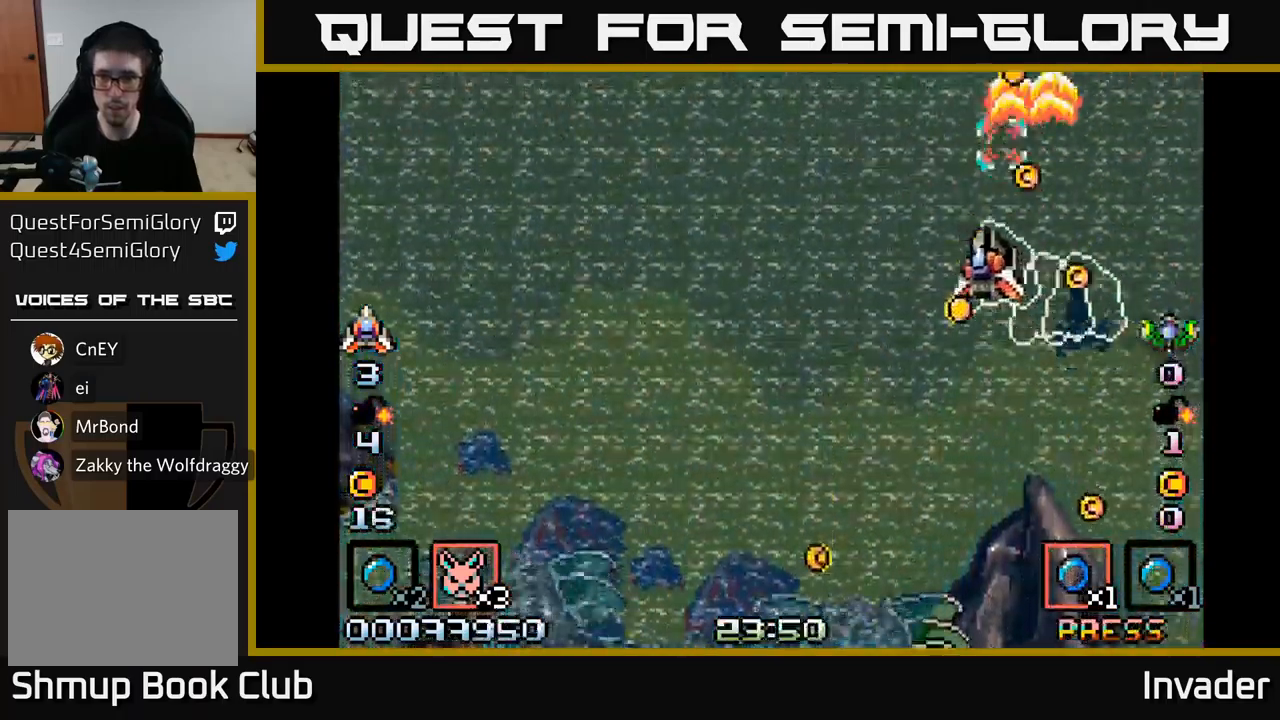
{"buttons": ["DPAD_UP", "DPAD_RIGHT"], "right_stick": "center"}
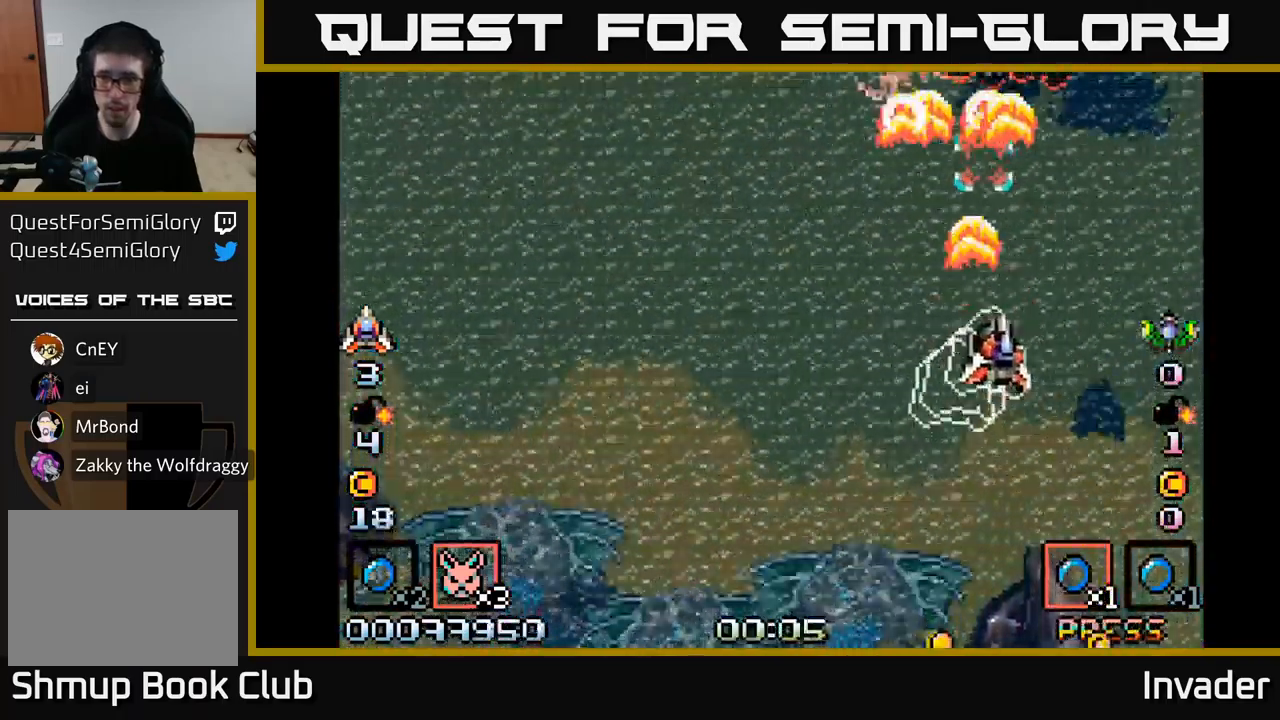
{"buttons": ["B", "DPAD_RIGHT"], "right_stick": "center"}
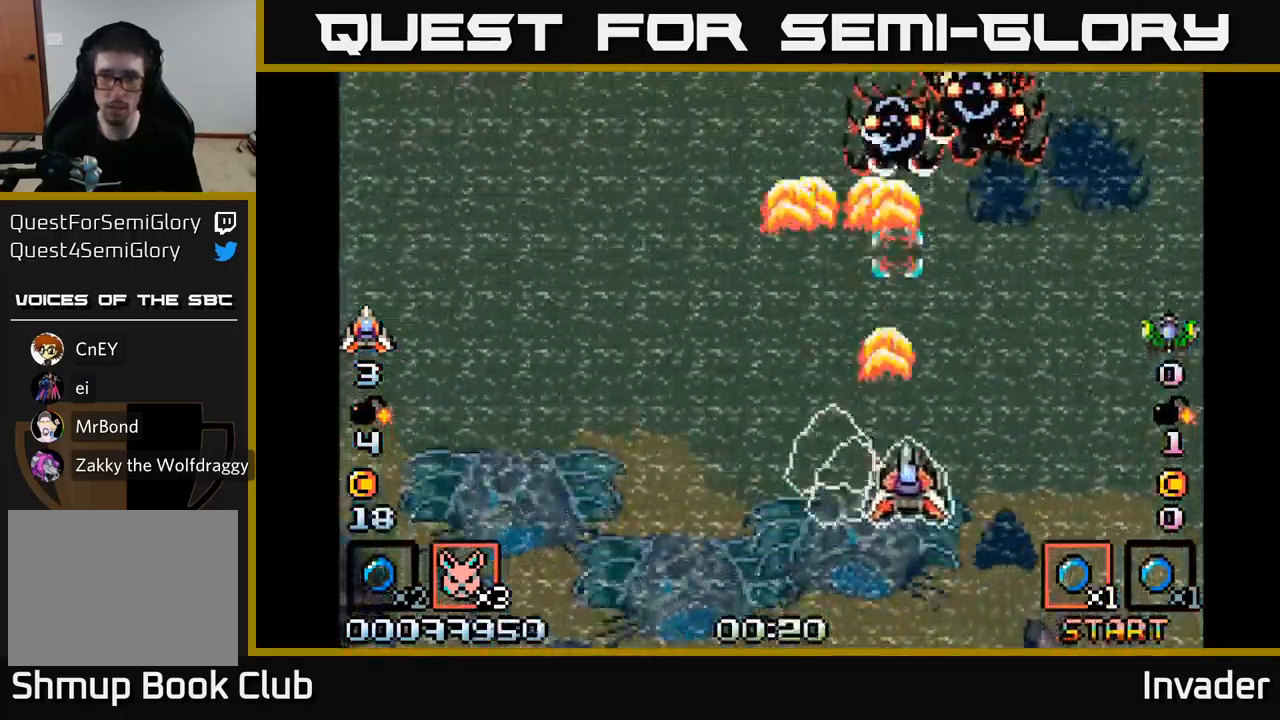
{"buttons": ["DPAD_DOWN"], "right_stick": "center", "events": [[33, "B", "up"], [33, "DPAD_DOWN", "down"], [50, "DPAD_RIGHT", "up"], [83, "B", "down"], [100, "DPAD_LEFT", "down"], [167, "B", "up"], [183, "DPAD_DOWN", "up"], [200, "DPAD_LEFT", "up"], [217, "B", "down"], [317, "B", "up"], [367, "B", "down"], [383, "DPAD_LEFT", "down"], [417, "DPAD_DOWN", "down"], [467, "B", "up"], [483, "DPAD_LEFT", "up"]]}
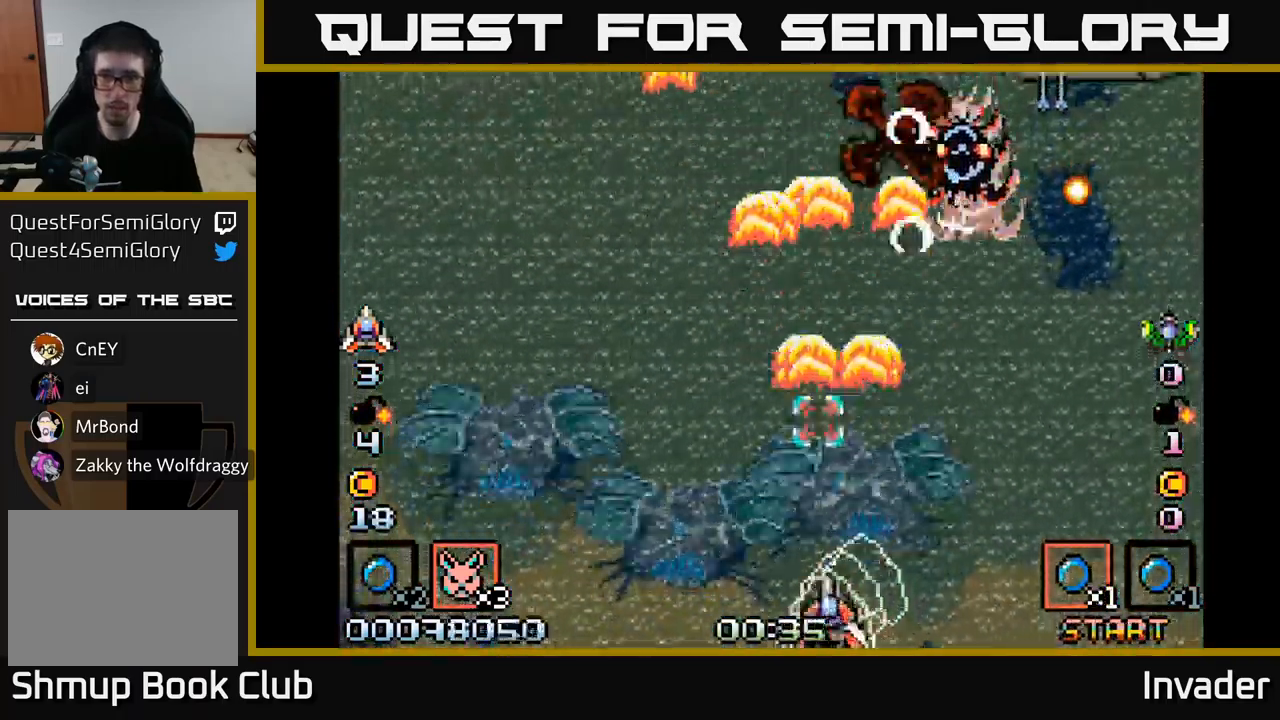
{"buttons": ["DPAD_DOWN", "DPAD_LEFT"], "right_stick": "center"}
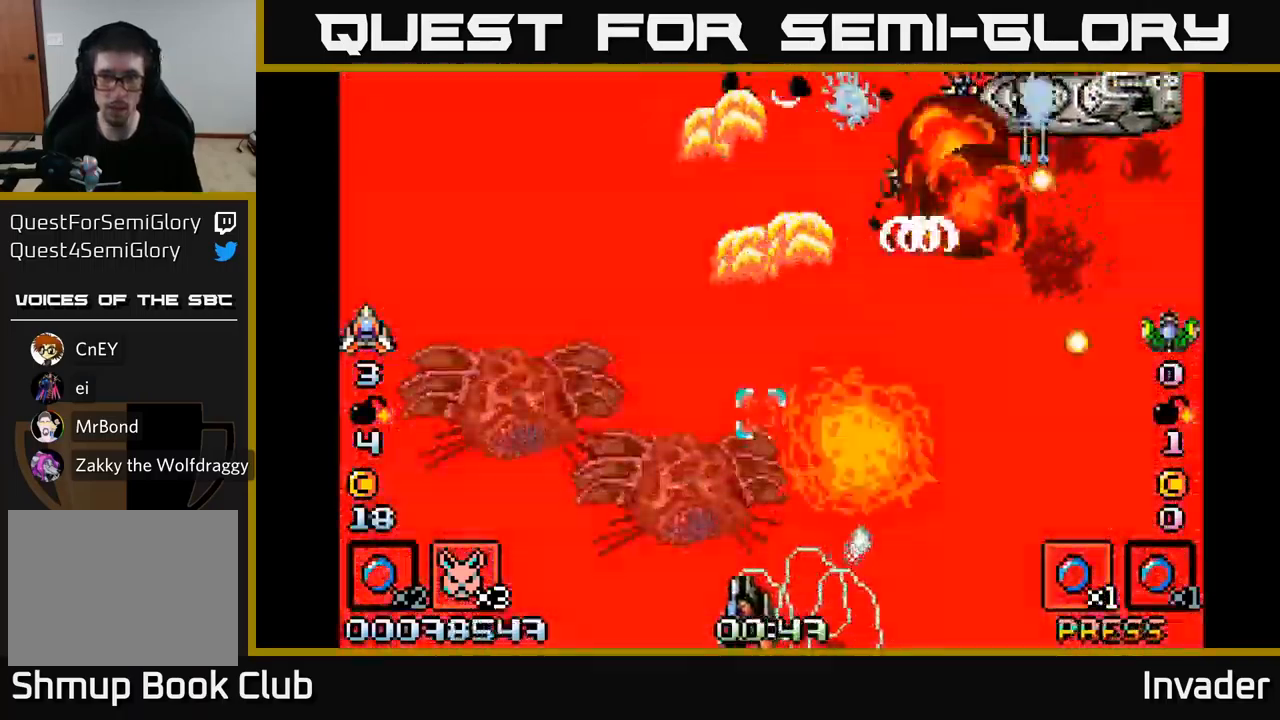
{"buttons": ["DPAD_UP", "DPAD_LEFT"], "right_stick": "center"}
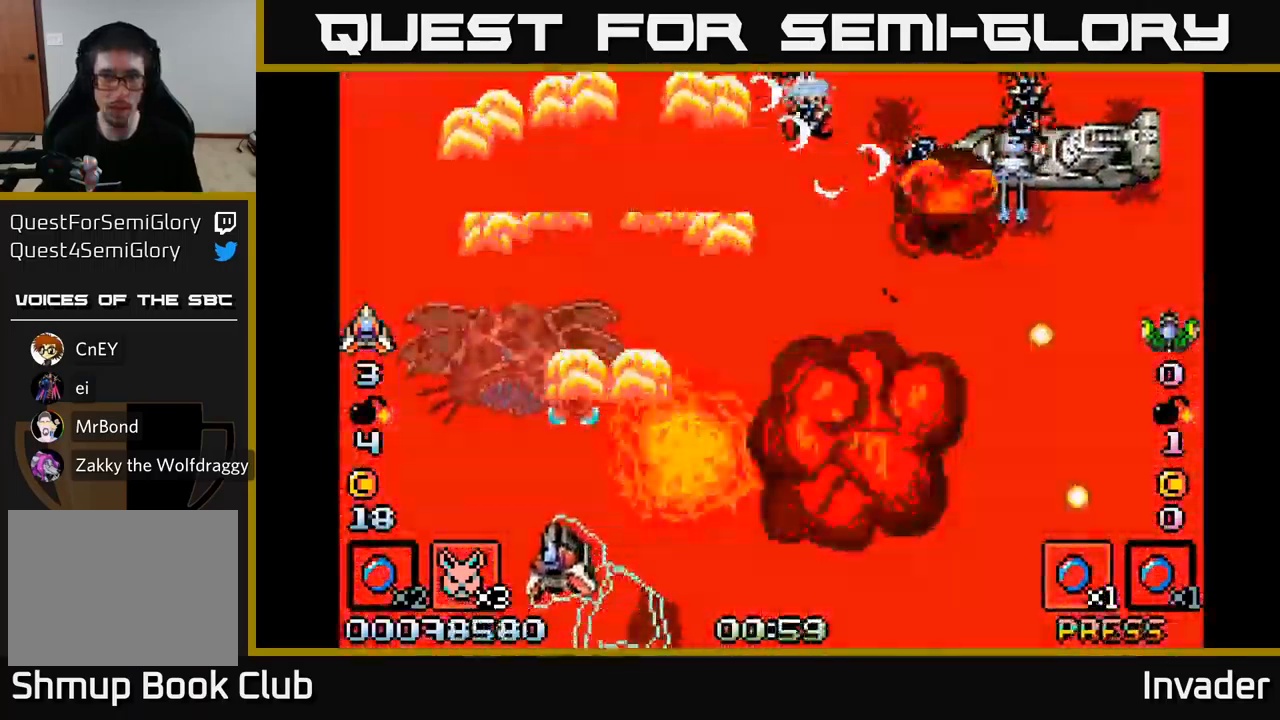
{"buttons": ["DPAD_DOWN", "DPAD_RIGHT"], "right_stick": "center"}
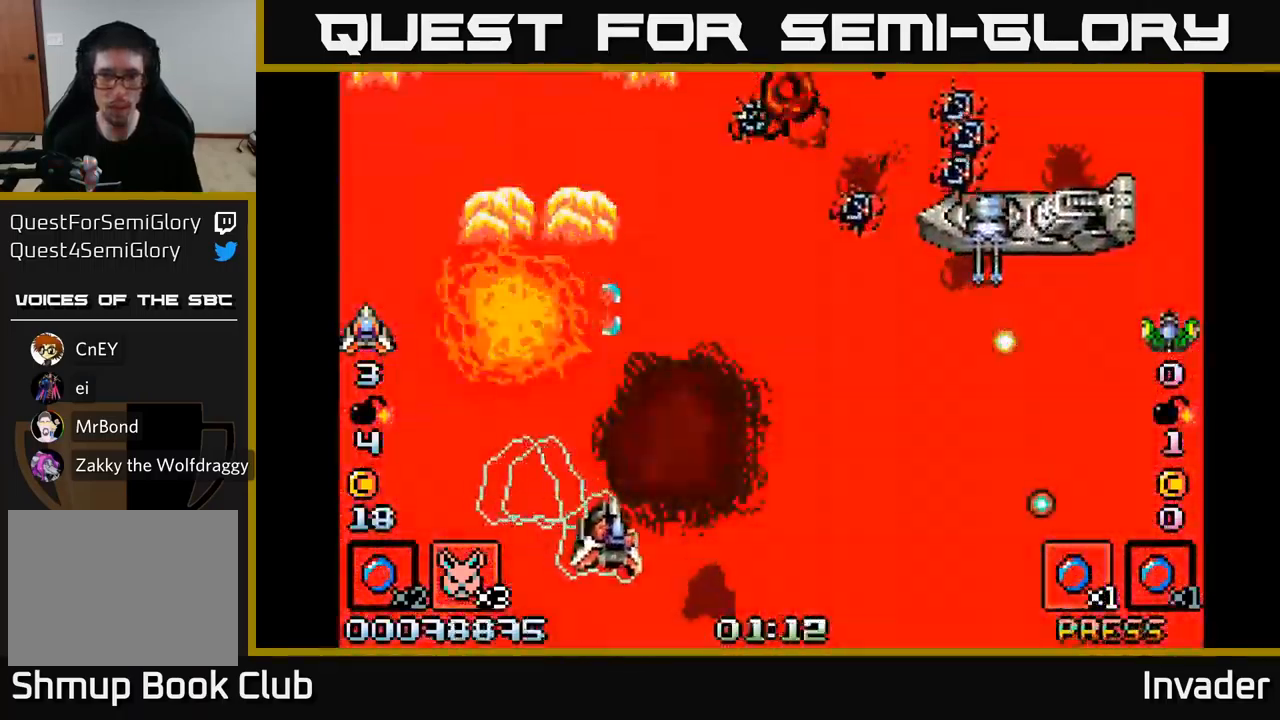
{"buttons": ["B", "DPAD_RIGHT"], "right_stick": "center", "events": [[33, "B", "down"], [67, "DPAD_DOWN", "up"], [150, "B", "up"], [183, "B", "down"], [300, "B", "up"], [367, "B", "down"], [467, "B", "up"], [500, "B", "down"]]}
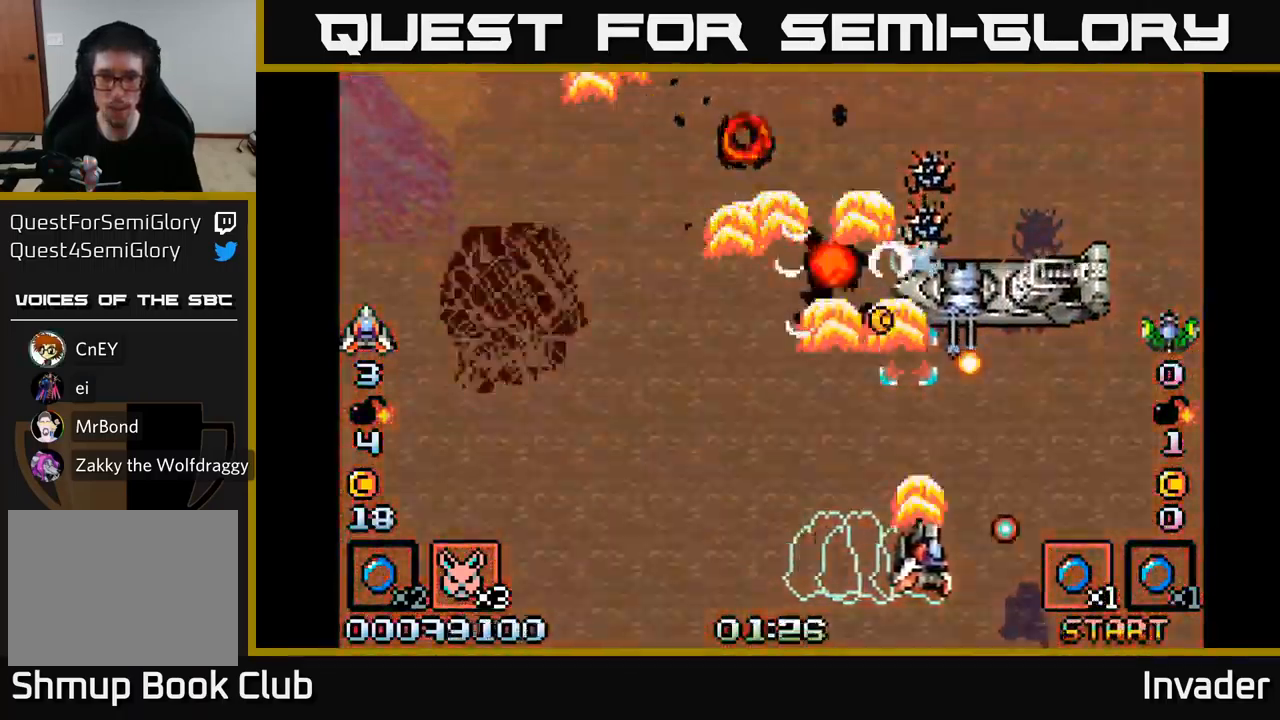
{"buttons": ["A", "DPAD_LEFT"], "right_stick": "center"}
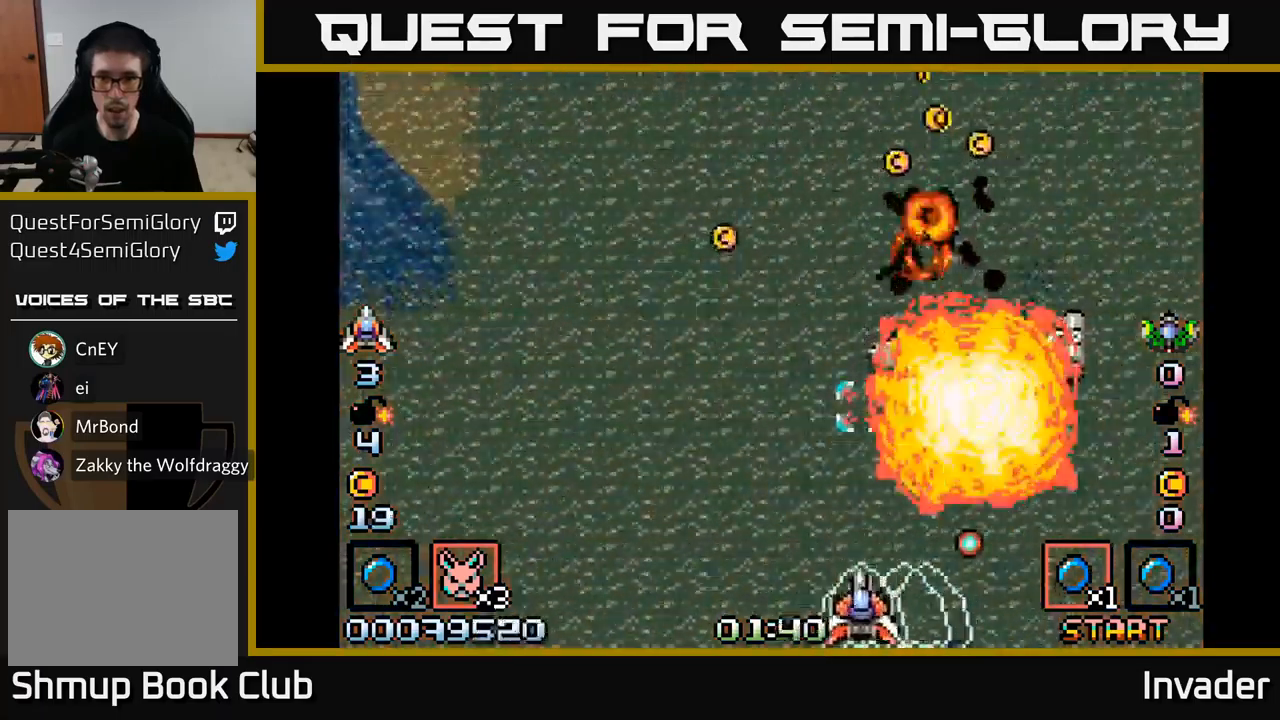
{"buttons": ["A", "B", "DPAD_LEFT"], "right_stick": "center", "events": [[17, "DPAD_LEFT", "up"], [67, "A", "up"], [84, "DPAD_RIGHT", "down"], [117, "B", "down"], [117, "DPAD_RIGHT", "up"], [250, "B", "up"], [284, "DPAD_DOWN", "down"], [300, "A", "down"], [300, "DPAD_RIGHT", "down"], [384, "A", "up"], [417, "DPAD_RIGHT", "up"], [450, "A", "down"], [467, "DPAD_DOWN", "up"], [484, "B", "down"], [484, "DPAD_LEFT", "down"]]}
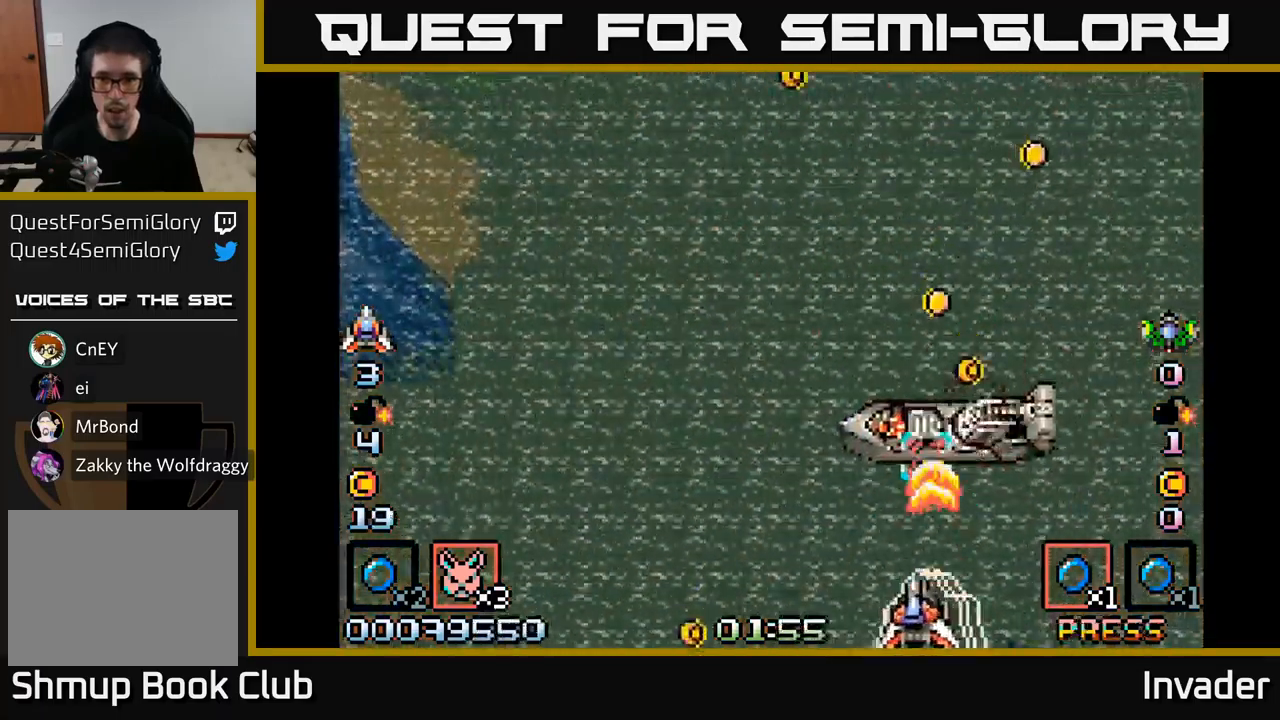
{"buttons": ["B", "DPAD_LEFT"], "right_stick": "center", "events": [[34, "B", "up"], [50, "A", "up"], [84, "B", "down"], [100, "A", "down"], [100, "DPAD_LEFT", "up"], [134, "DPAD_RIGHT", "down"], [200, "A", "up"], [217, "B", "up"], [217, "DPAD_RIGHT", "up"], [250, "B", "down"], [350, "B", "up"], [350, "DPAD_RIGHT", "down"], [400, "B", "down"], [467, "DPAD_RIGHT", "up"], [500, "DPAD_LEFT", "down"]]}
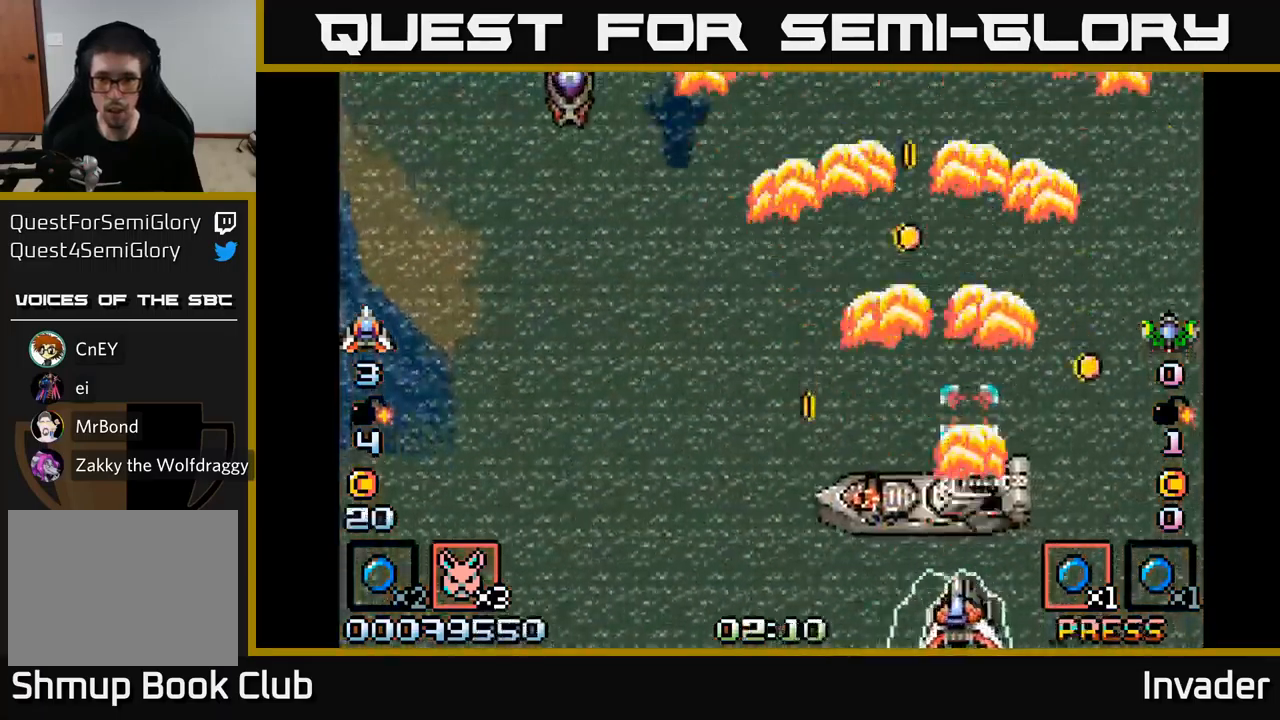
{"buttons": ["B", "DPAD_LEFT"], "right_stick": "center", "events": [[34, "B", "up"], [50, "B", "down"], [117, "DPAD_UP", "down"], [200, "B", "up"], [284, "B", "down"], [284, "DPAD_LEFT", "up"], [317, "DPAD_RIGHT", "down"], [317, "DPAD_UP", "up"], [334, "DPAD_UP", "down"], [350, "DPAD_UP", "up"], [384, "B", "up"], [400, "DPAD_UP", "down"], [417, "DPAD_RIGHT", "up"], [434, "B", "down"], [467, "DPAD_LEFT", "down"], [500, "DPAD_UP", "up"]]}
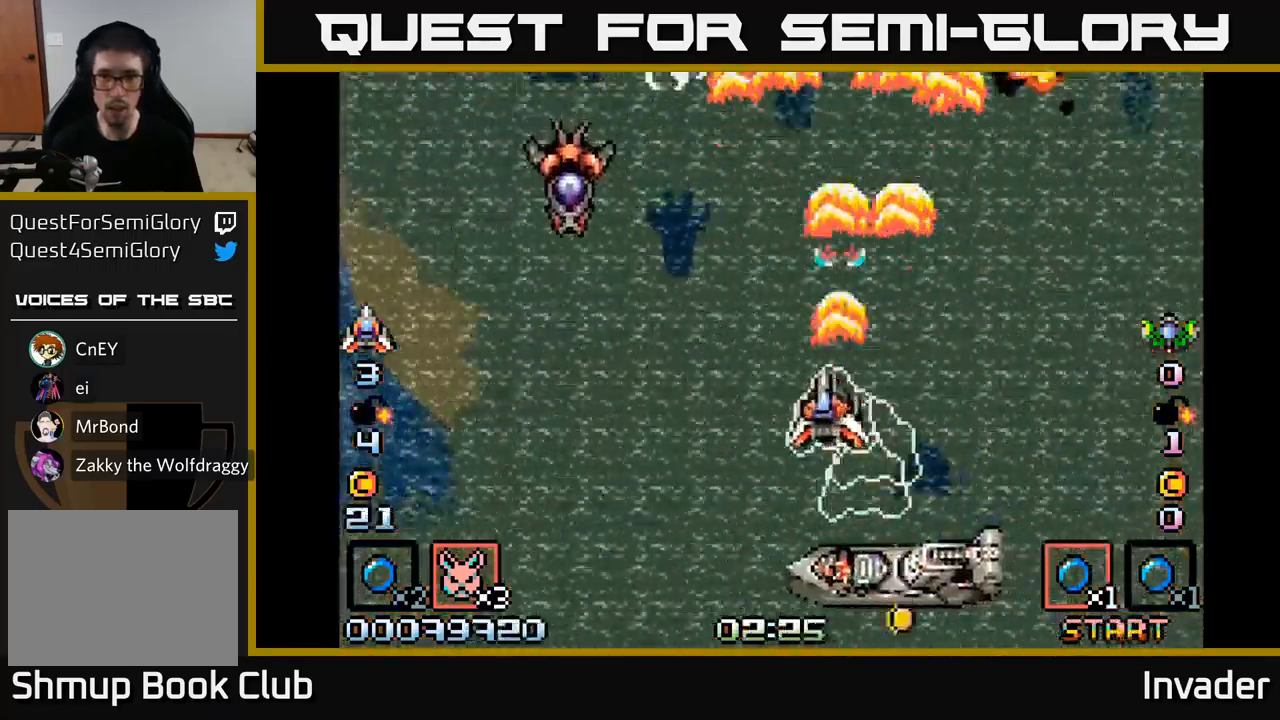
{"buttons": ["B", "DPAD_DOWN", "DPAD_LEFT"], "right_stick": "center", "events": [[50, "B", "up"], [100, "B", "down"], [100, "DPAD_DOWN", "down"], [184, "DPAD_DOWN", "up"], [234, "B", "up"], [284, "B", "down"], [400, "B", "up"], [400, "DPAD_DOWN", "down"], [450, "B", "down"]]}
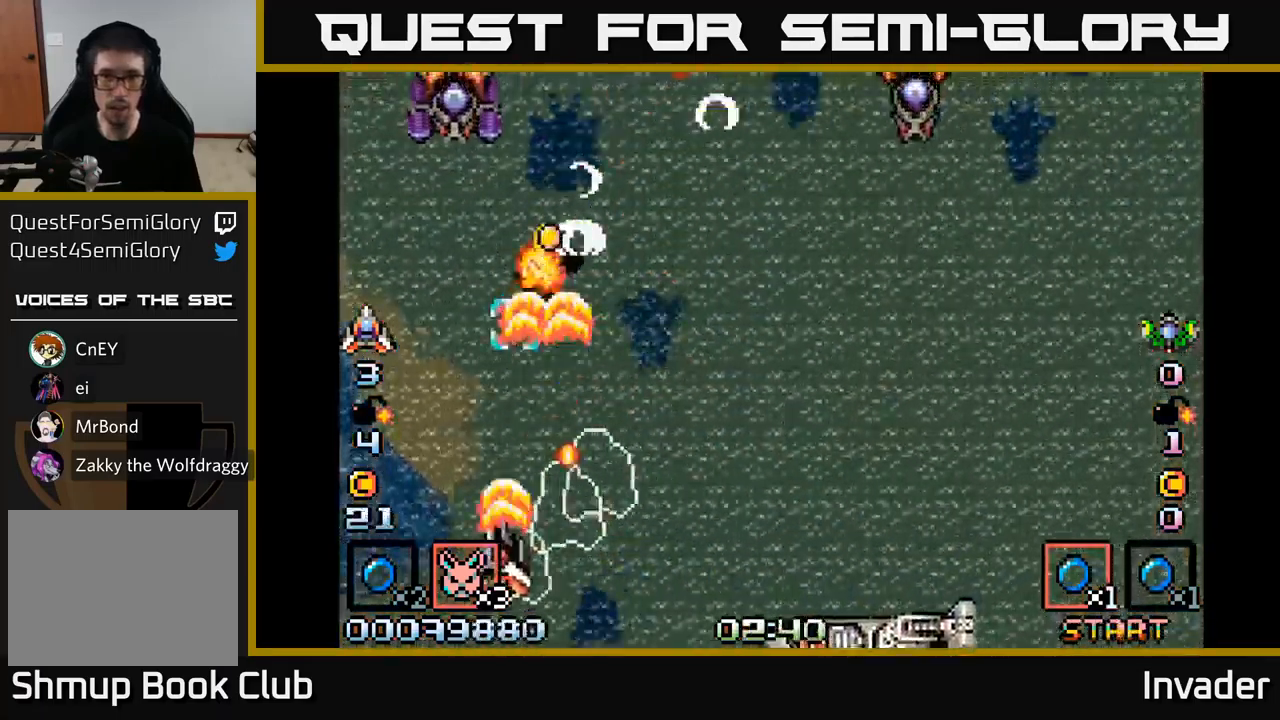
{"buttons": ["B", "DPAD_RIGHT"], "right_stick": "center"}
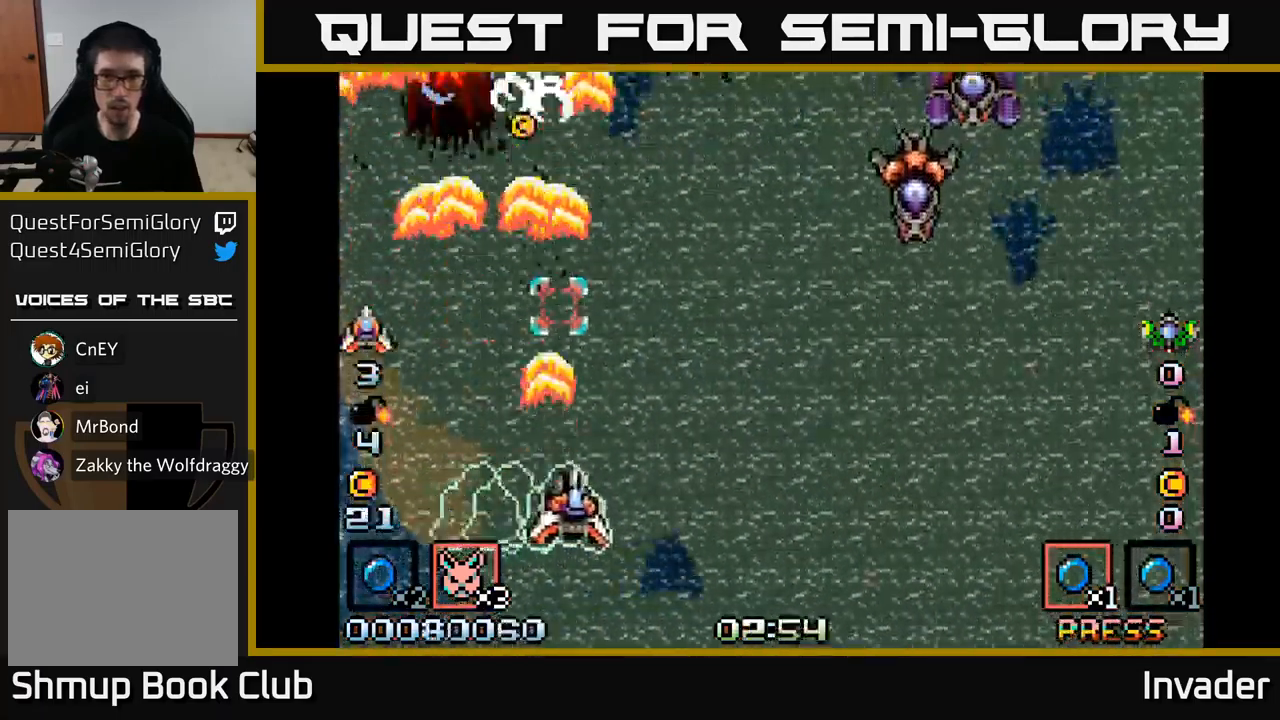
{"buttons": ["DPAD_DOWN", "DPAD_RIGHT"], "right_stick": "center", "events": [[100, "B", "up"], [167, "B", "down"], [284, "B", "up"], [350, "B", "down"], [434, "DPAD_DOWN", "down"], [467, "B", "up"]]}
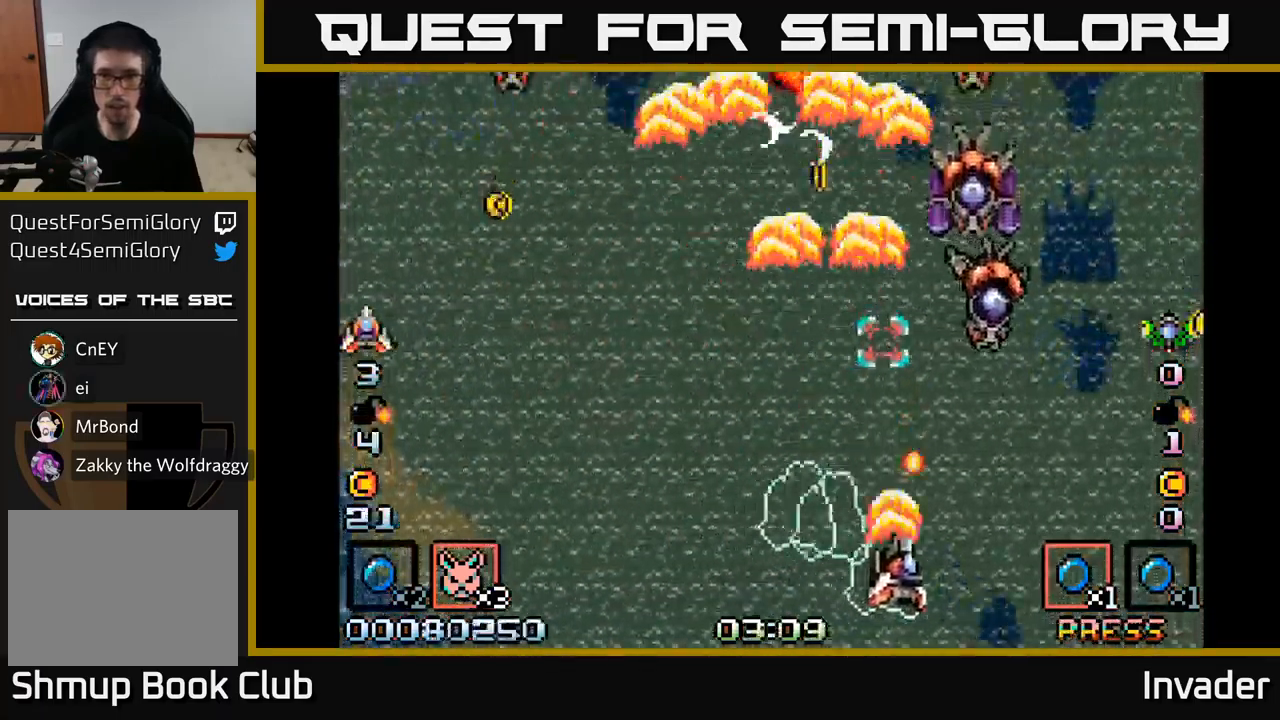
{"buttons": ["DPAD_LEFT"], "right_stick": "center", "events": [[17, "B", "down"], [134, "B", "up"], [200, "B", "down"], [317, "B", "up"], [367, "DPAD_DOWN", "up"], [384, "B", "down"], [434, "DPAD_RIGHT", "up"], [450, "DPAD_LEFT", "down"], [500, "B", "up"]]}
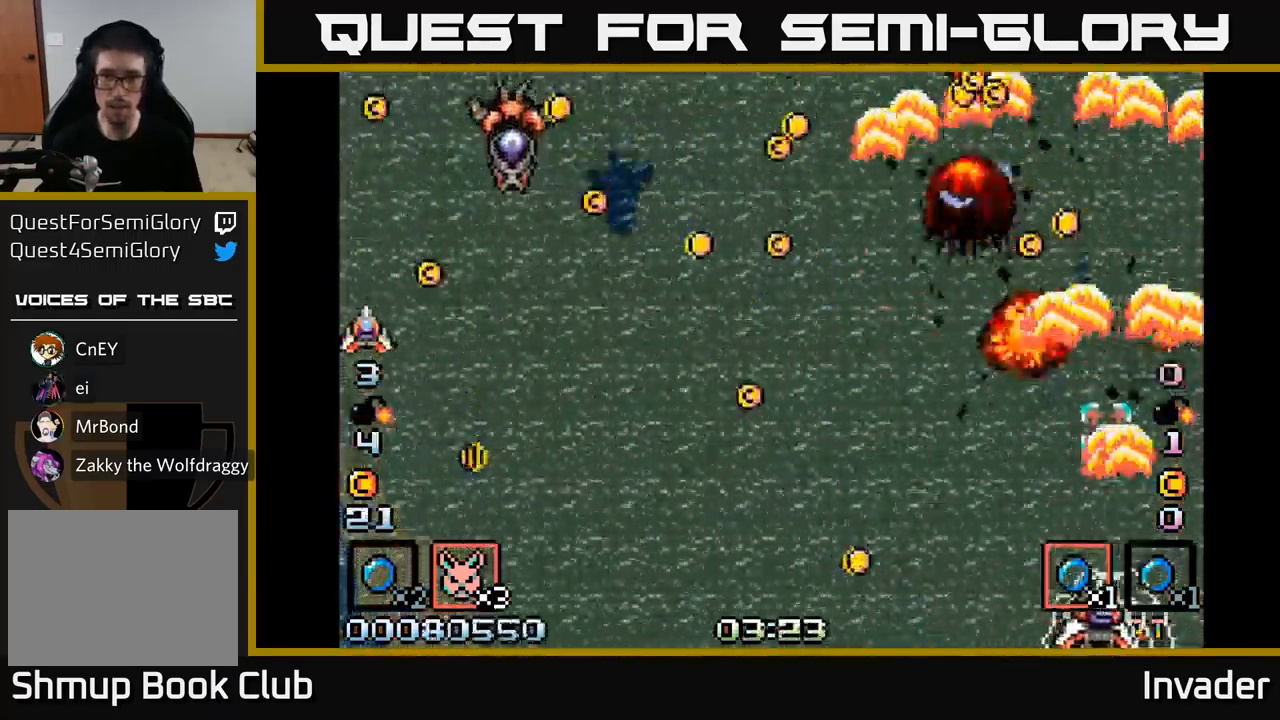
{"buttons": ["B", "DPAD_UP", "DPAD_LEFT"], "right_stick": "center", "events": [[50, "B", "down"], [167, "B", "up"], [250, "B", "down"], [367, "B", "up"], [450, "B", "down"], [450, "DPAD_UP", "down"]]}
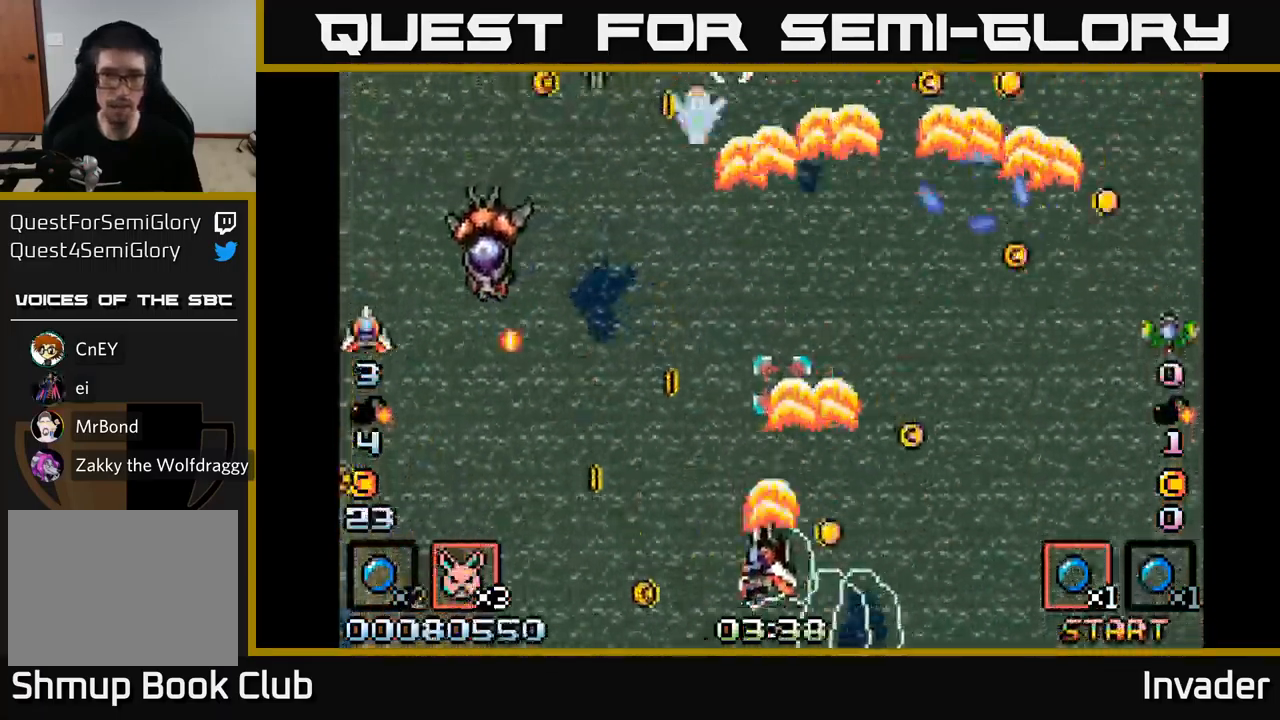
{"buttons": ["B", "DPAD_UP", "DPAD_LEFT"], "right_stick": "center", "events": [[50, "B", "up"], [50, "DPAD_UP", "up"], [117, "B", "down"], [234, "B", "up"], [317, "B", "down"], [384, "DPAD_UP", "down"], [417, "B", "up"], [500, "B", "down"]]}
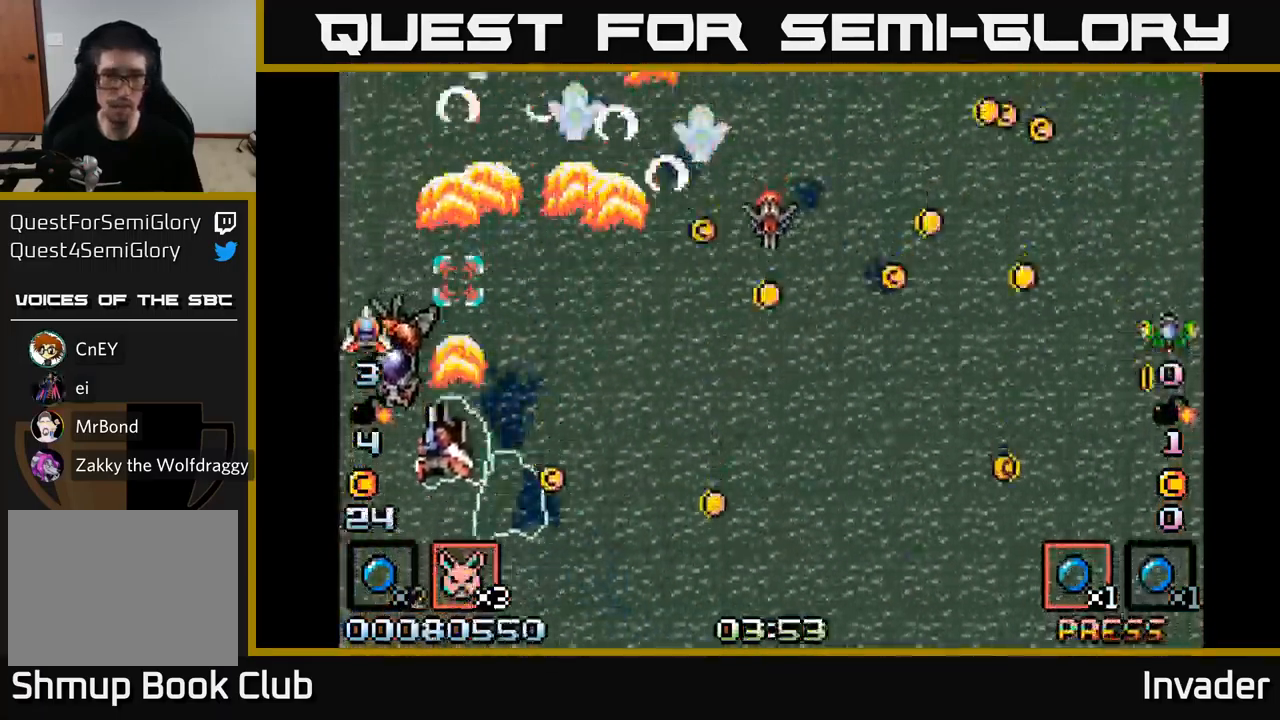
{"buttons": ["B", "DPAD_RIGHT"], "right_stick": "center"}